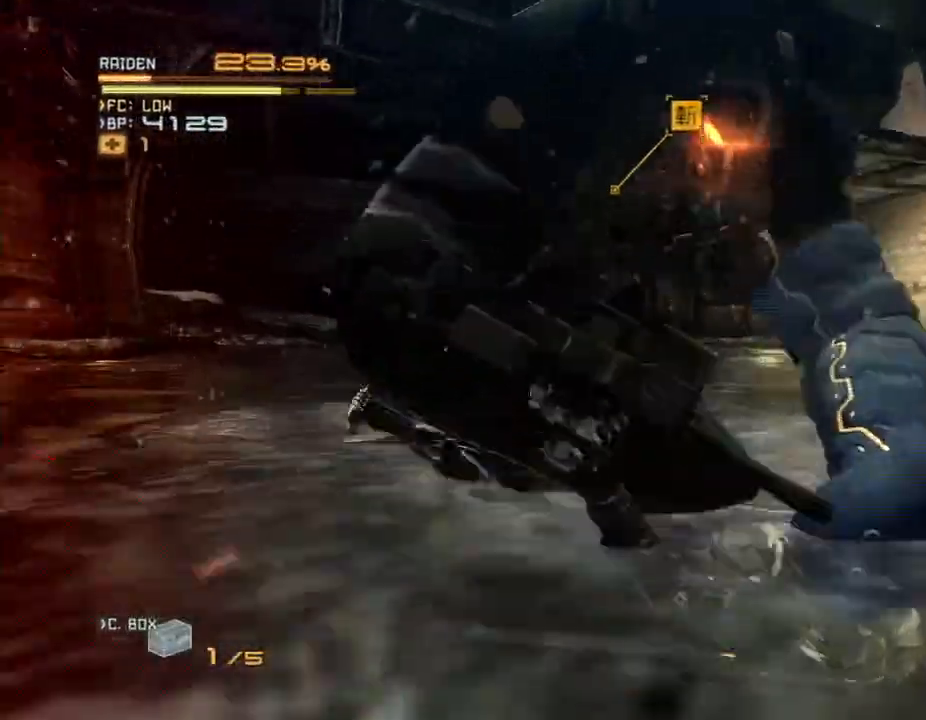
Gameplay with a controller (Xbox layout); each line is a JSON object with the inputs held at the frame after it. "events" lists button and stick changes between this image and that frame as [ms after this image, input, new state], when the widget could be followed in between. Not read: B DPAD_DOWN DPAD_RIGHT HOME L3 R3.
{"buttons": ["Y", "R2"], "left_stick": "up-left", "right_stick": "center", "events": [[67, "Y", "up"], [67, "left_stick", "up"], [167, "left_stick", "right"], [300, "Y", "down"], [333, "left_stick", "up-left"], [400, "Y", "up"], [500, "Y", "down"]]}
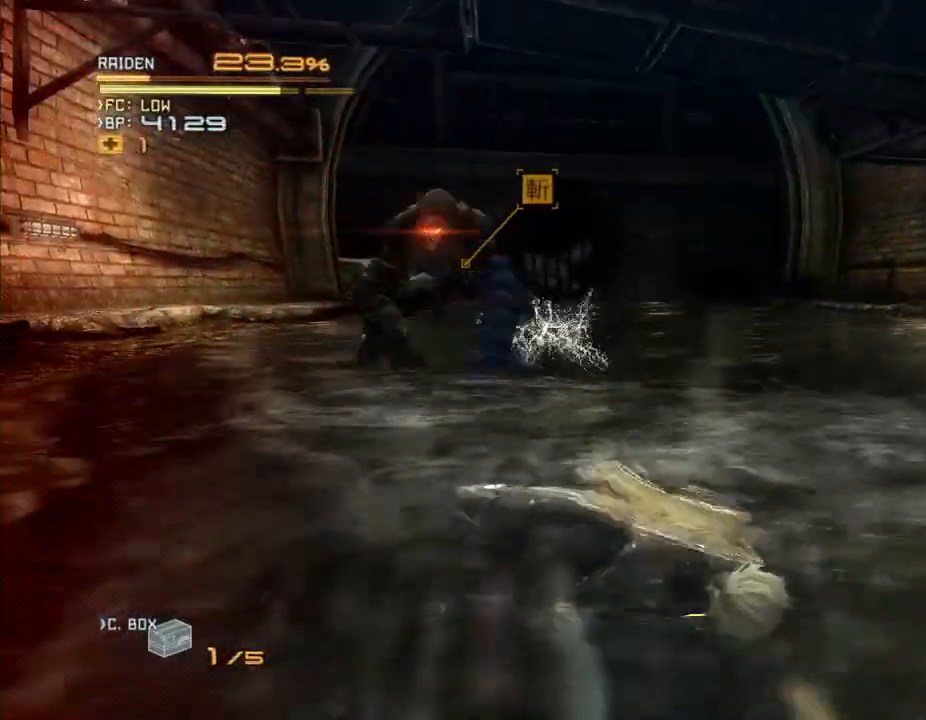
{"buttons": ["R2"], "left_stick": "up-left", "right_stick": "center", "events": [[67, "Y", "up"], [200, "Y", "down"], [333, "Y", "up"]]}
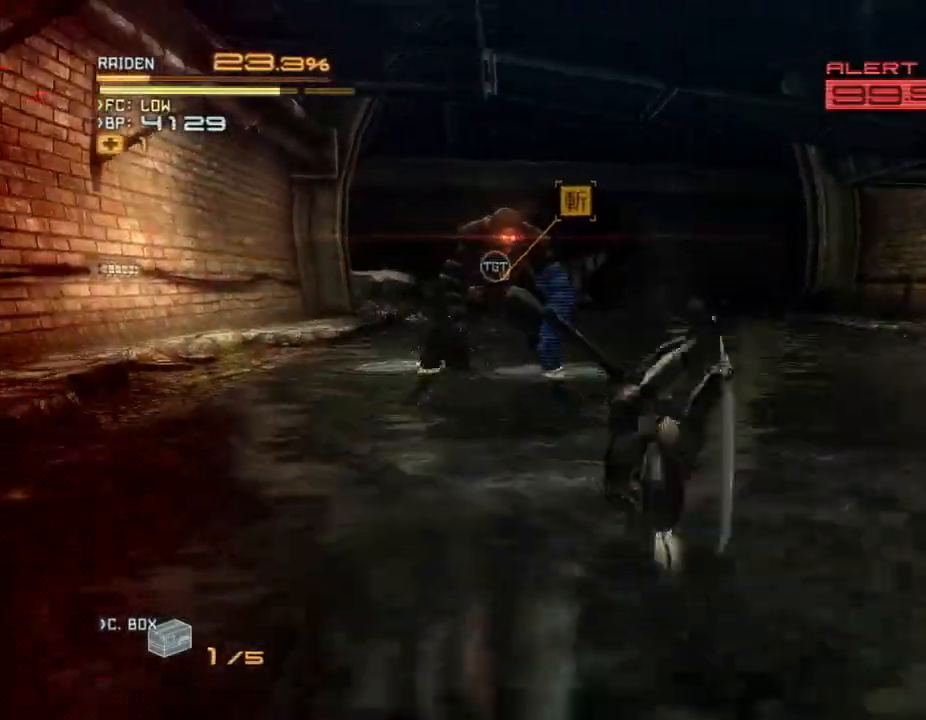
{"buttons": ["R2"], "left_stick": "up", "right_stick": "center", "events": [[467, "left_stick", "up"]]}
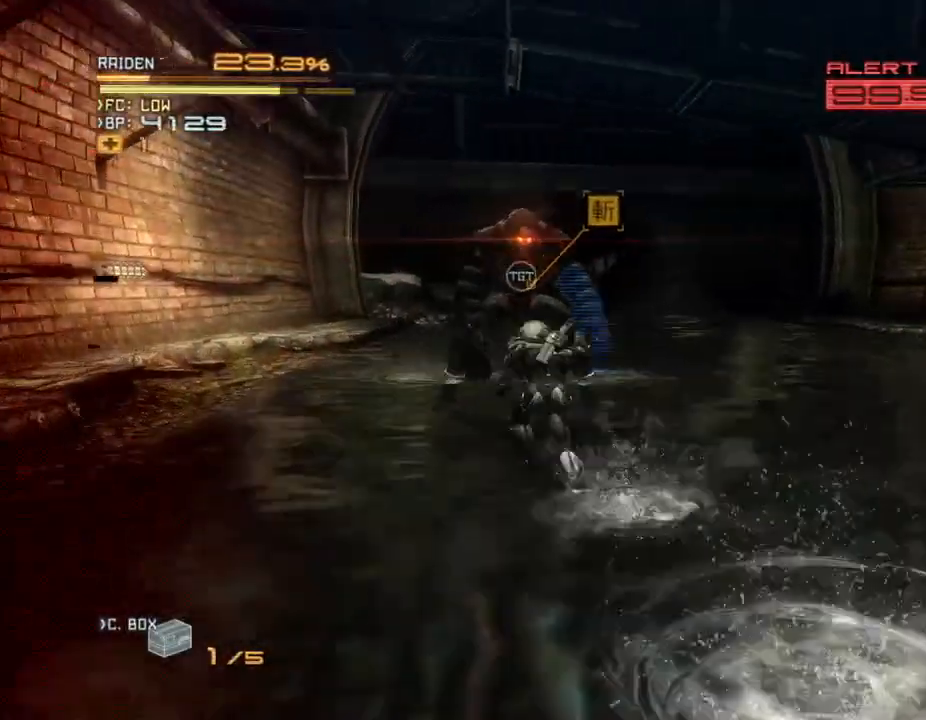
{"buttons": ["L2", "R2"], "left_stick": "up-left", "right_stick": "center", "events": [[200, "L2", "down"], [267, "left_stick", "up-right"], [300, "right_stick", "left"], [400, "left_stick", "up-left"], [433, "right_stick", "center"]]}
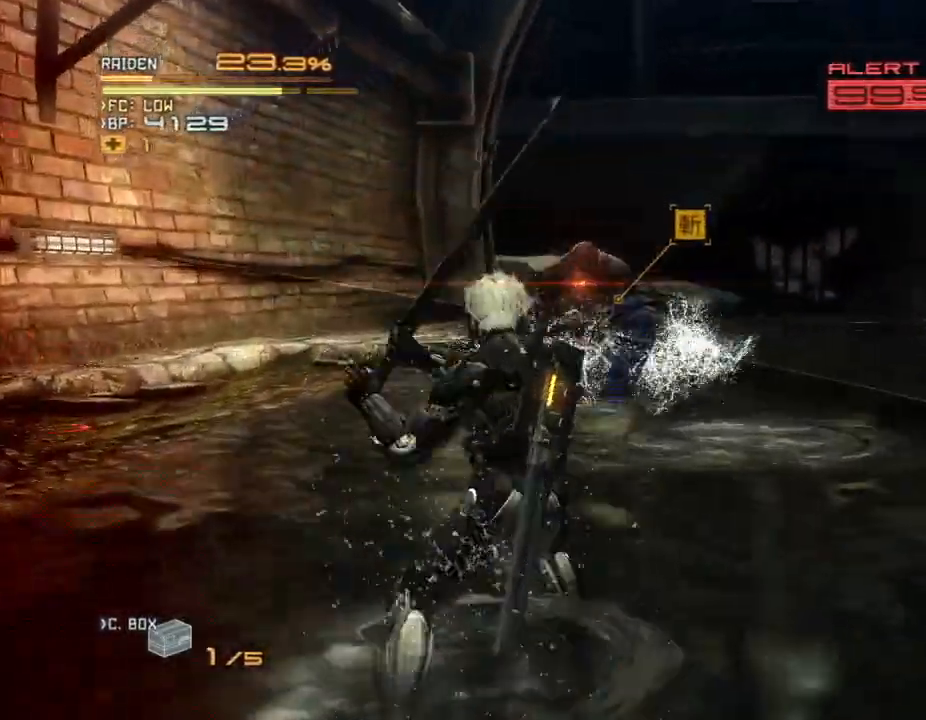
{"buttons": ["R2"], "left_stick": "up", "right_stick": "center", "events": [[100, "L2", "up"], [100, "left_stick", "up"]]}
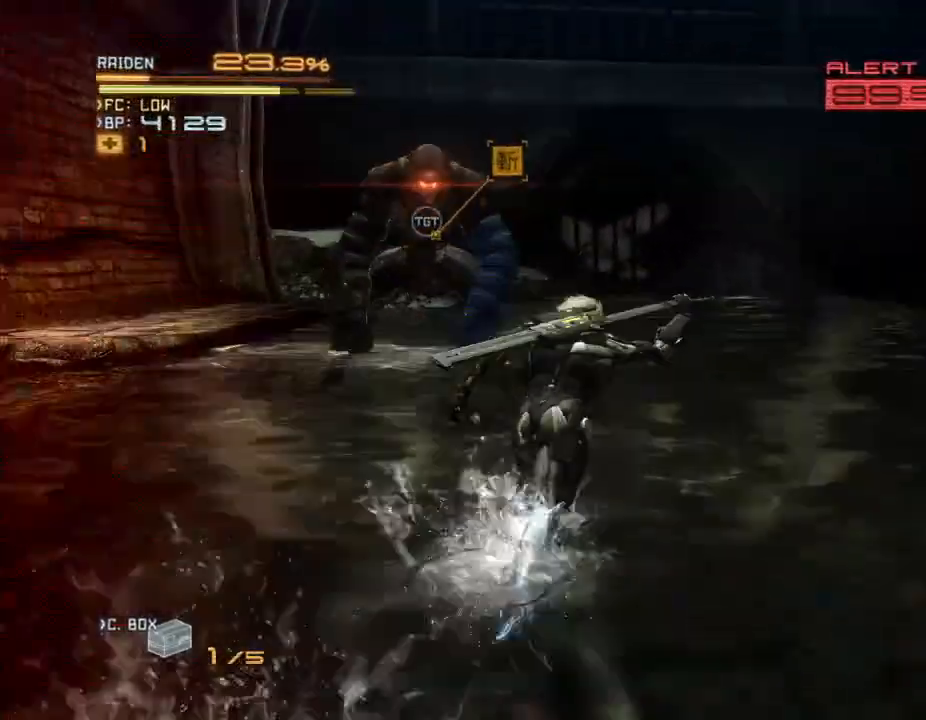
{"buttons": ["R2"], "left_stick": "up-left", "right_stick": "center", "events": [[167, "left_stick", "up-left"], [367, "X", "down"], [433, "X", "up"]]}
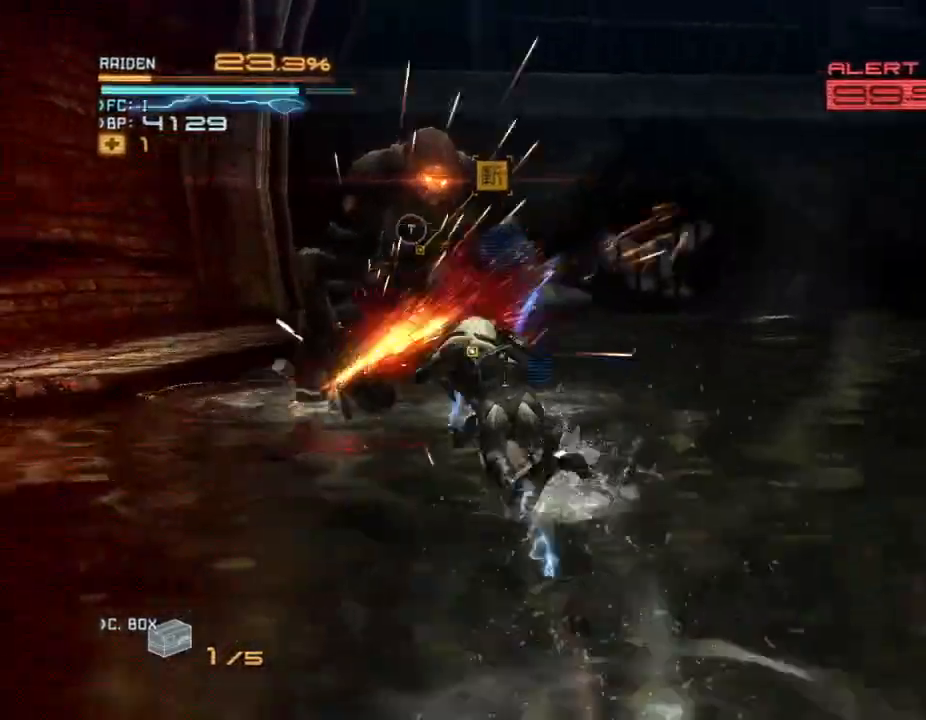
{"buttons": ["Y", "R2"], "left_stick": "up-right", "right_stick": "center", "events": [[33, "X", "down"], [100, "X", "up"], [167, "X", "down"], [167, "left_stick", "up"], [233, "X", "up"], [300, "left_stick", "up-right"], [333, "Y", "down"], [433, "Y", "up"], [500, "Y", "down"]]}
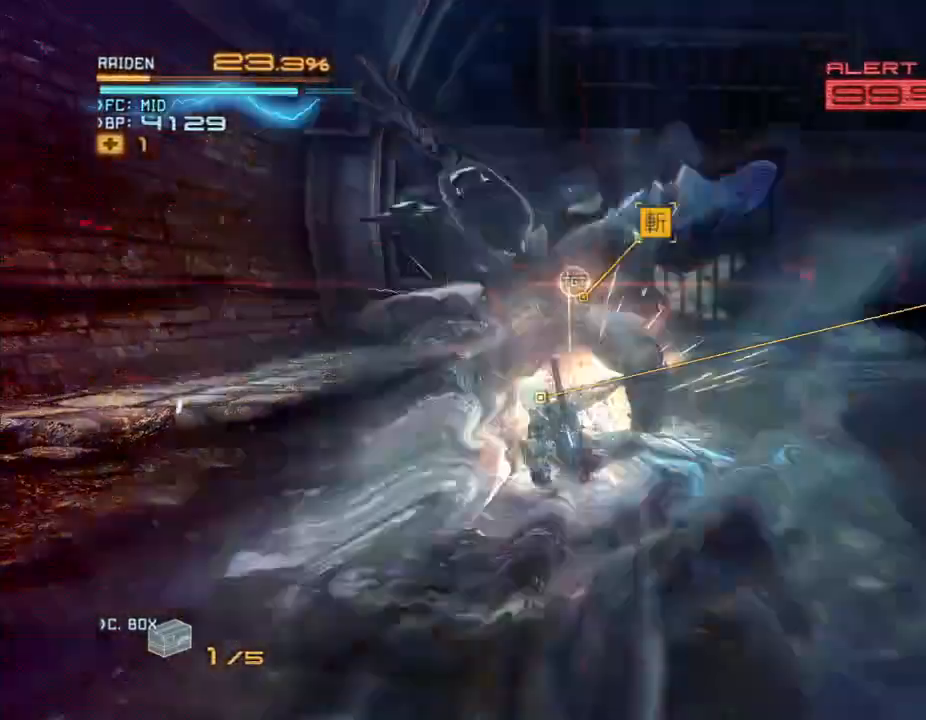
{"buttons": ["Y", "R2"], "left_stick": "up-right", "right_stick": "center", "events": [[100, "Y", "up"], [167, "Y", "down"], [233, "Y", "up"], [333, "Y", "down"], [400, "Y", "up"], [500, "Y", "down"]]}